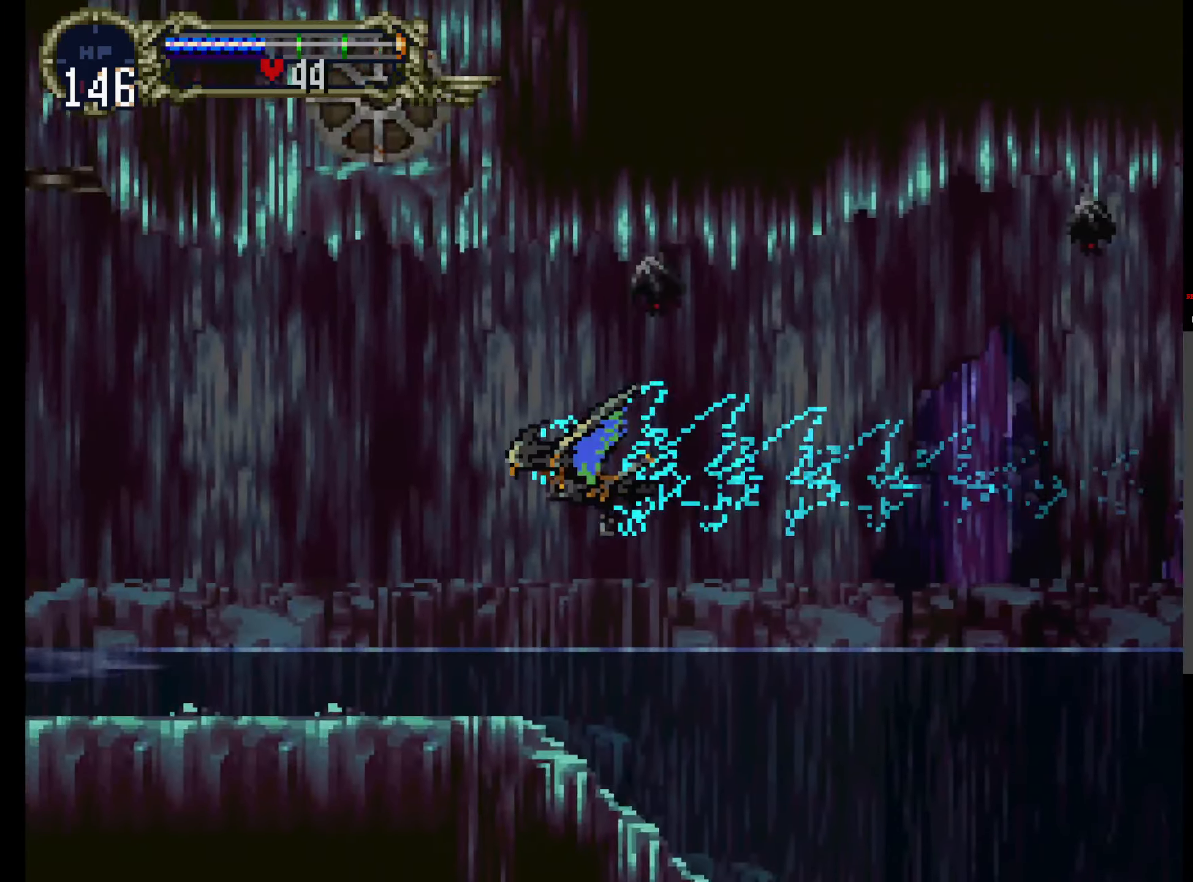
Gameplay with a controller (Xbox layout); each line is a JSON object with the inputs held at the frame after it (dt_ms = milliseconds from this image to that frame). "events" lists button and stick changes between this image and that frame as [ms after this image, input, new state], when the widget could be followed in between. Not read: DPAD_LEFT L3 R3 left_stick right_stick.
{"dt_ms": 500, "buttons": [], "events": []}
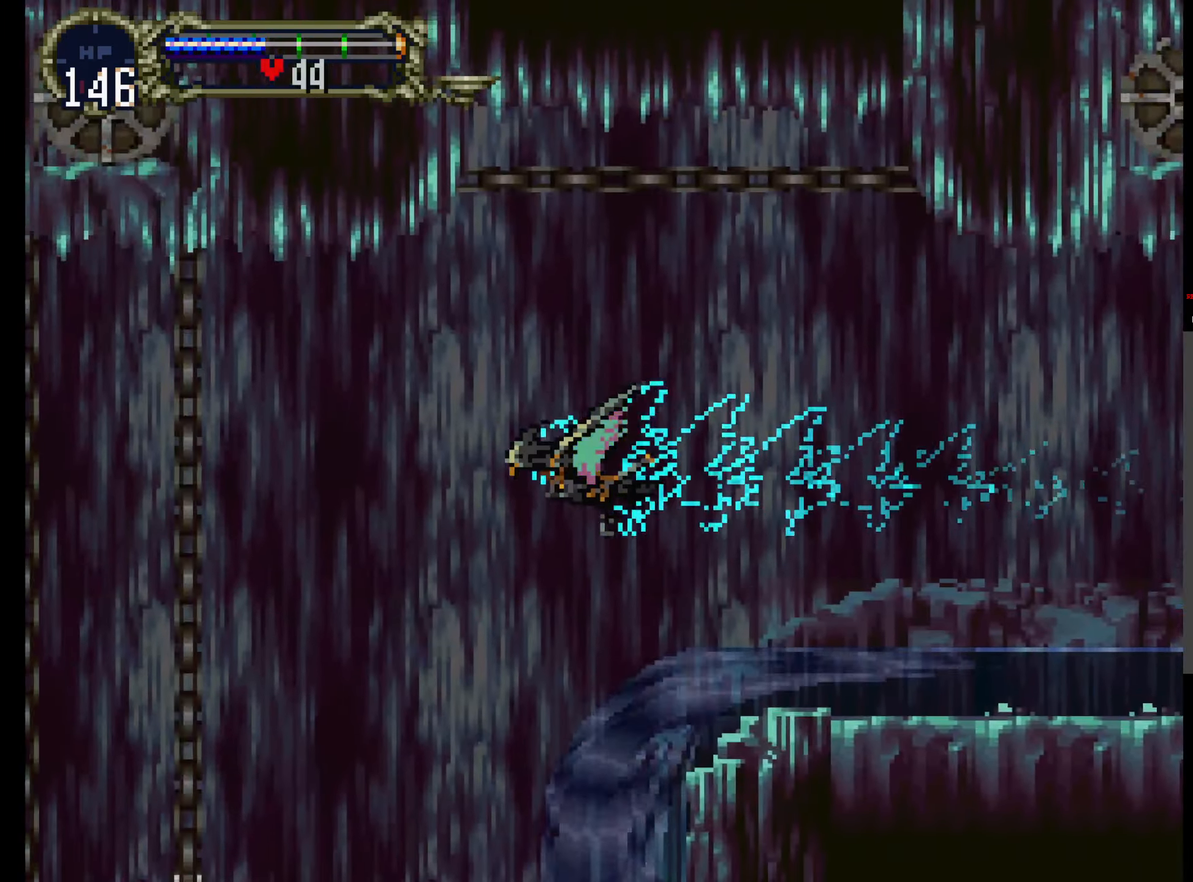
{"dt_ms": 500, "buttons": [], "events": []}
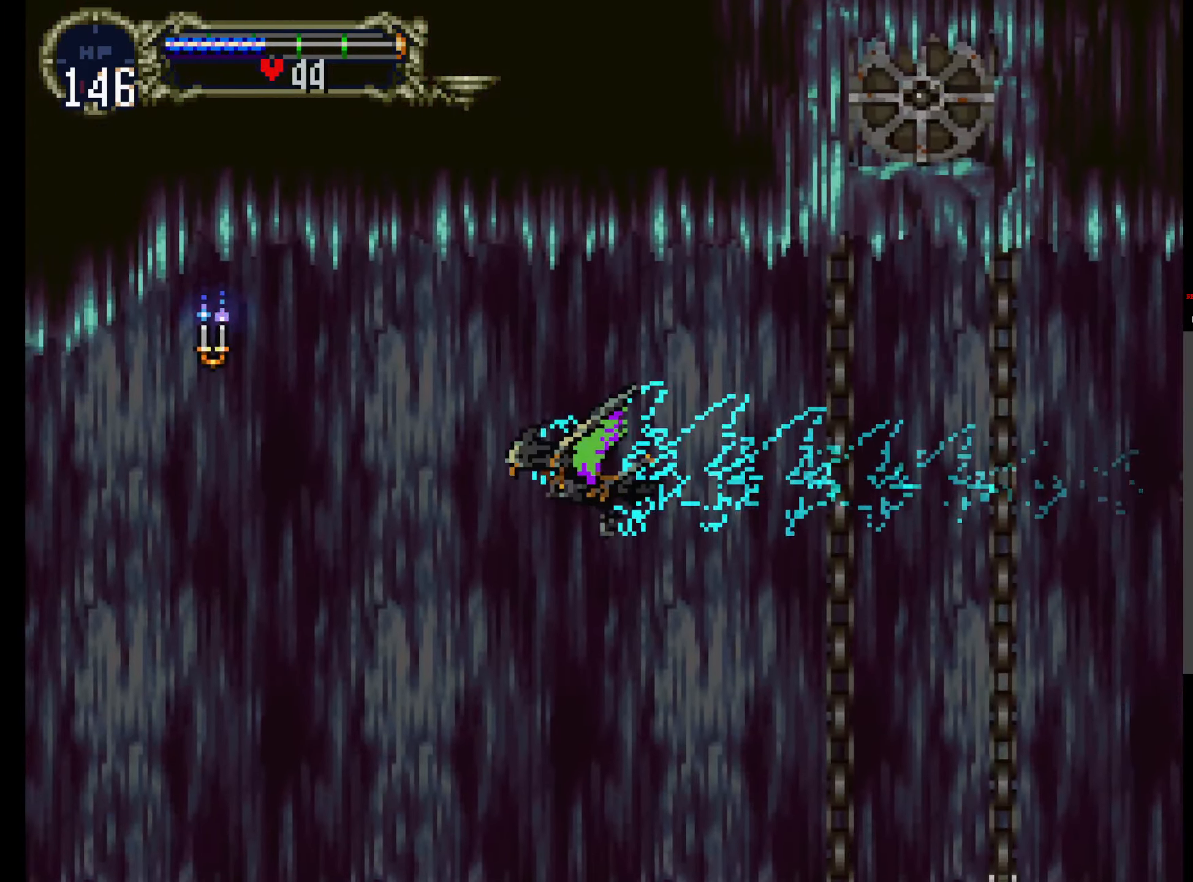
{"dt_ms": 500, "buttons": [], "events": []}
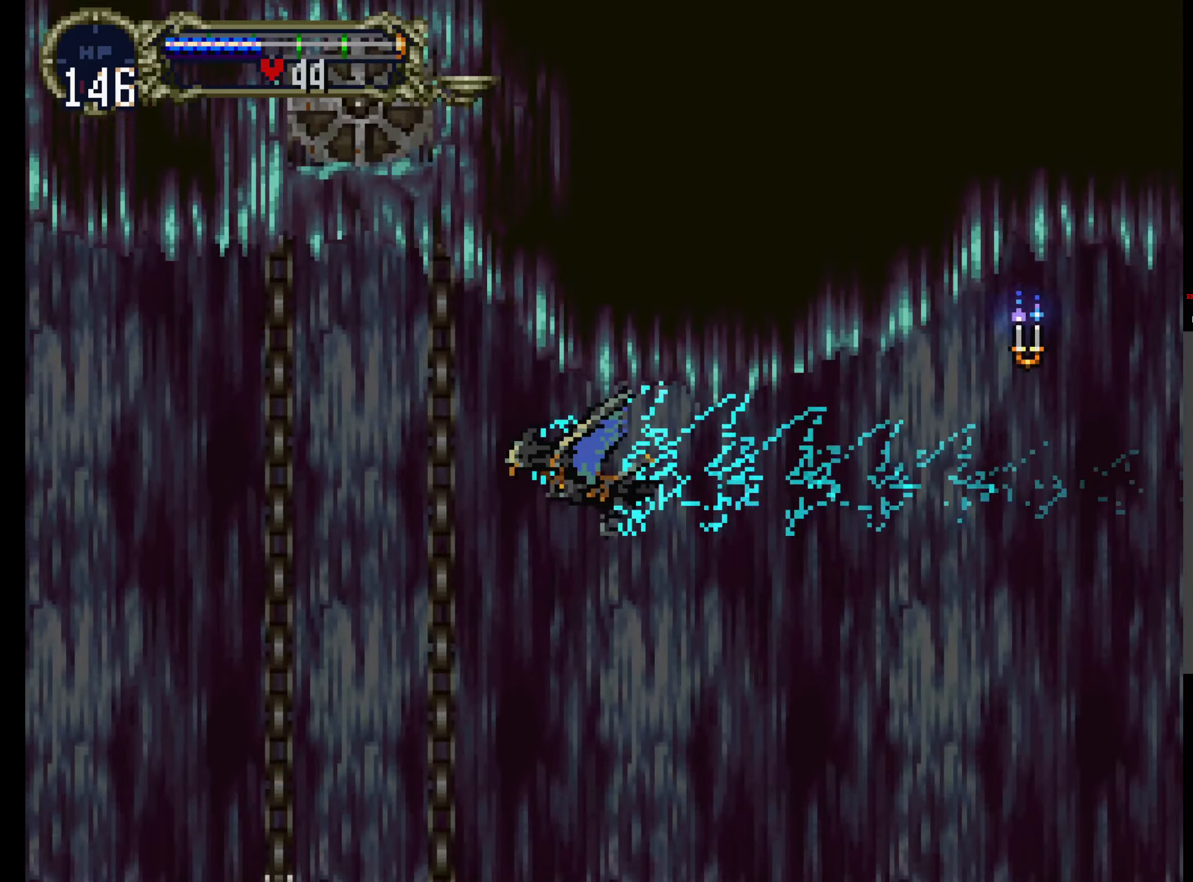
{"dt_ms": 500, "buttons": ["DPAD_UP"], "events": [[466, "DPAD_UP", "down"]]}
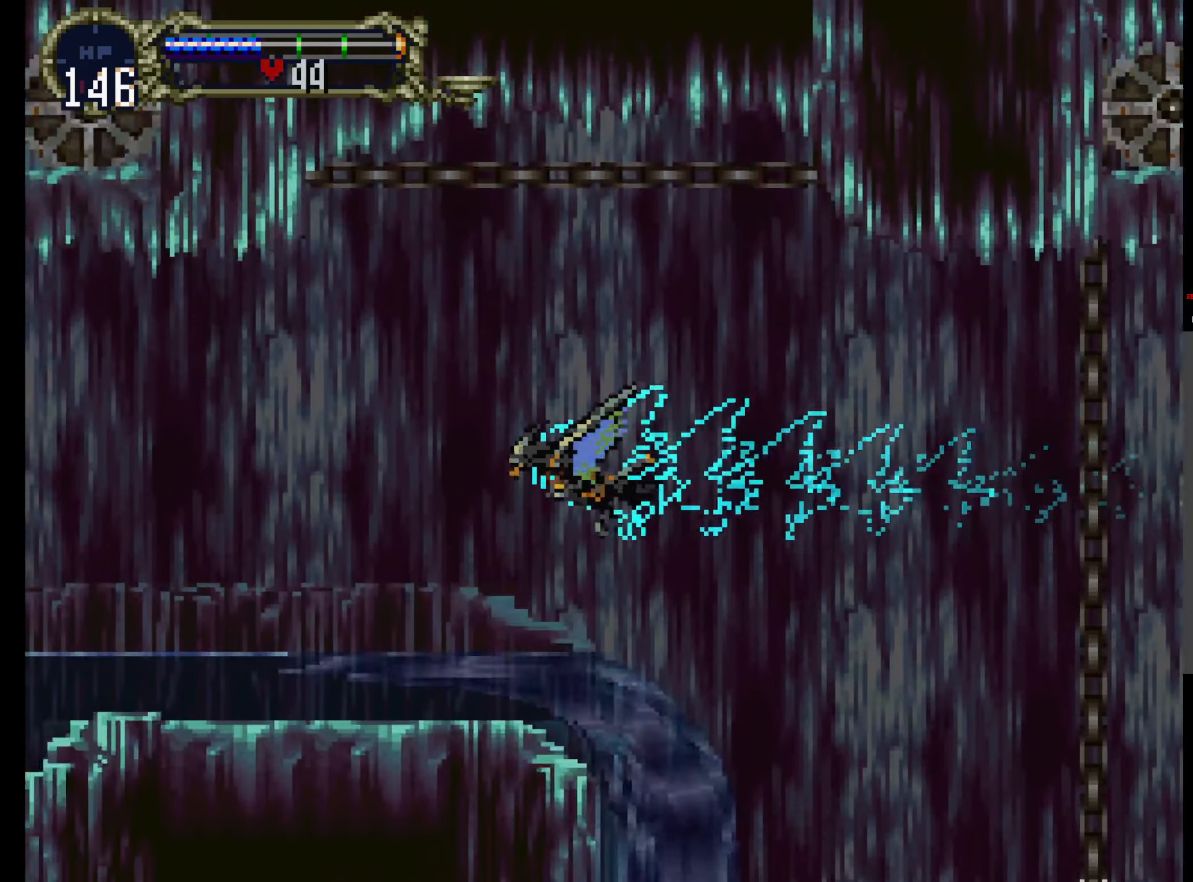
{"dt_ms": 500, "buttons": [], "events": [[267, "DPAD_UP", "up"]]}
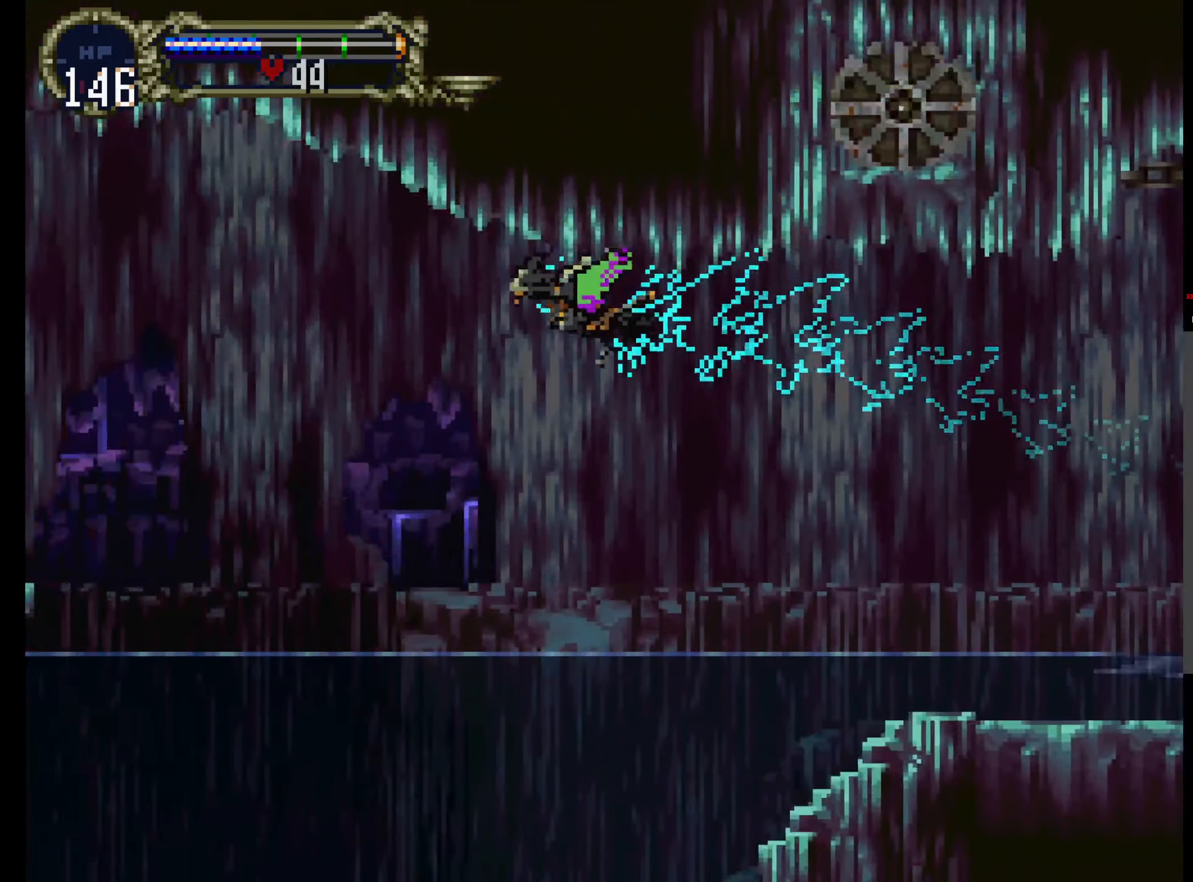
{"dt_ms": 500, "buttons": ["DPAD_UP"], "events": [[467, "DPAD_UP", "down"]]}
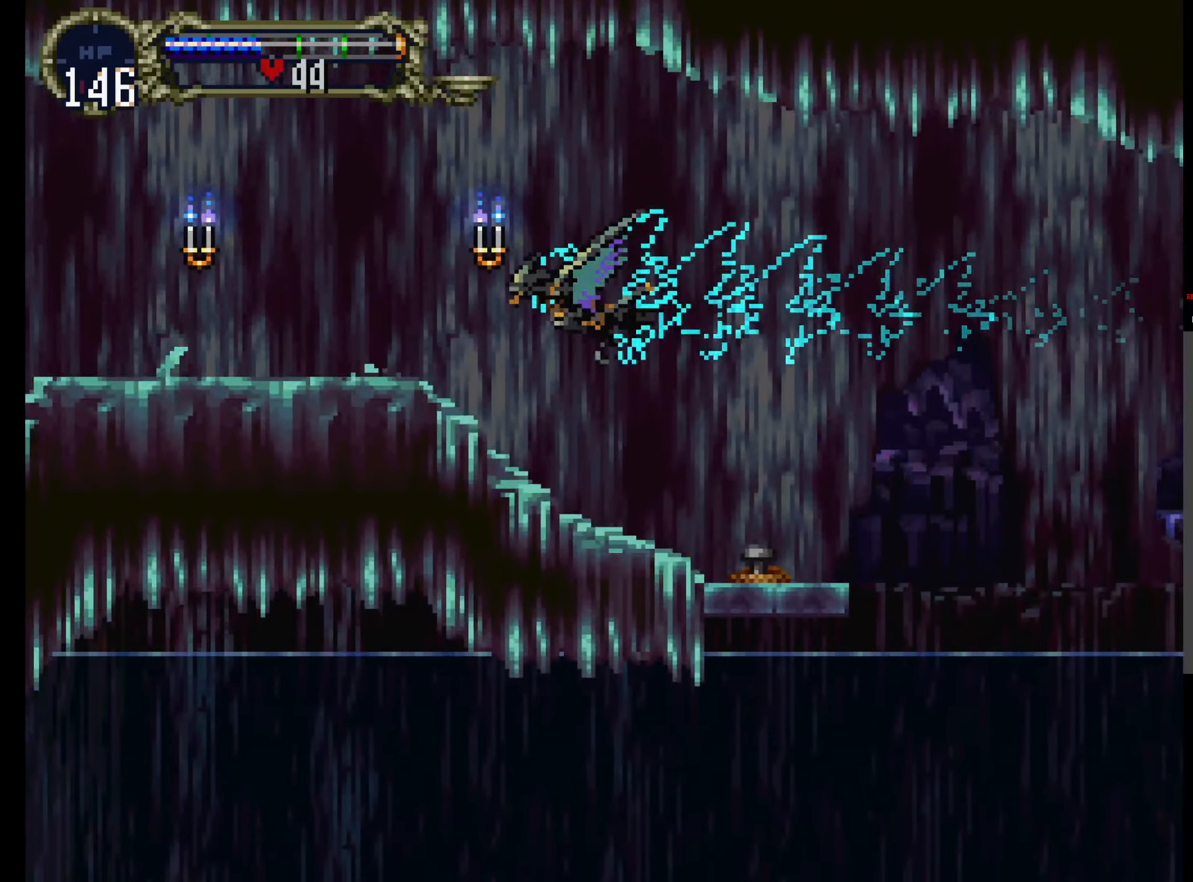
{"dt_ms": 500, "buttons": ["DPAD_DOWN"], "events": [[133, "DPAD_UP", "up"], [317, "DPAD_DOWN", "down"]]}
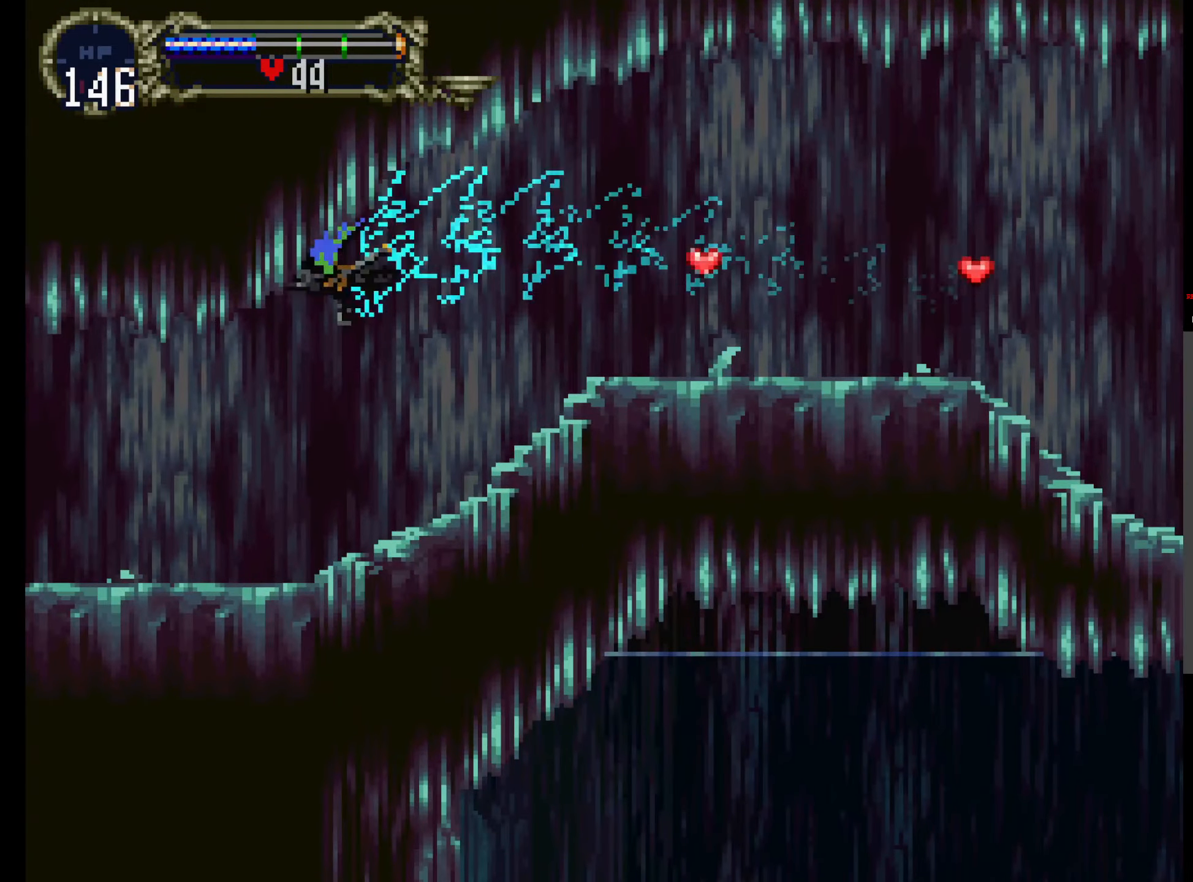
{"dt_ms": 500, "buttons": [], "events": [[83, "DPAD_DOWN", "up"], [333, "R1", "down"], [483, "R1", "up"]]}
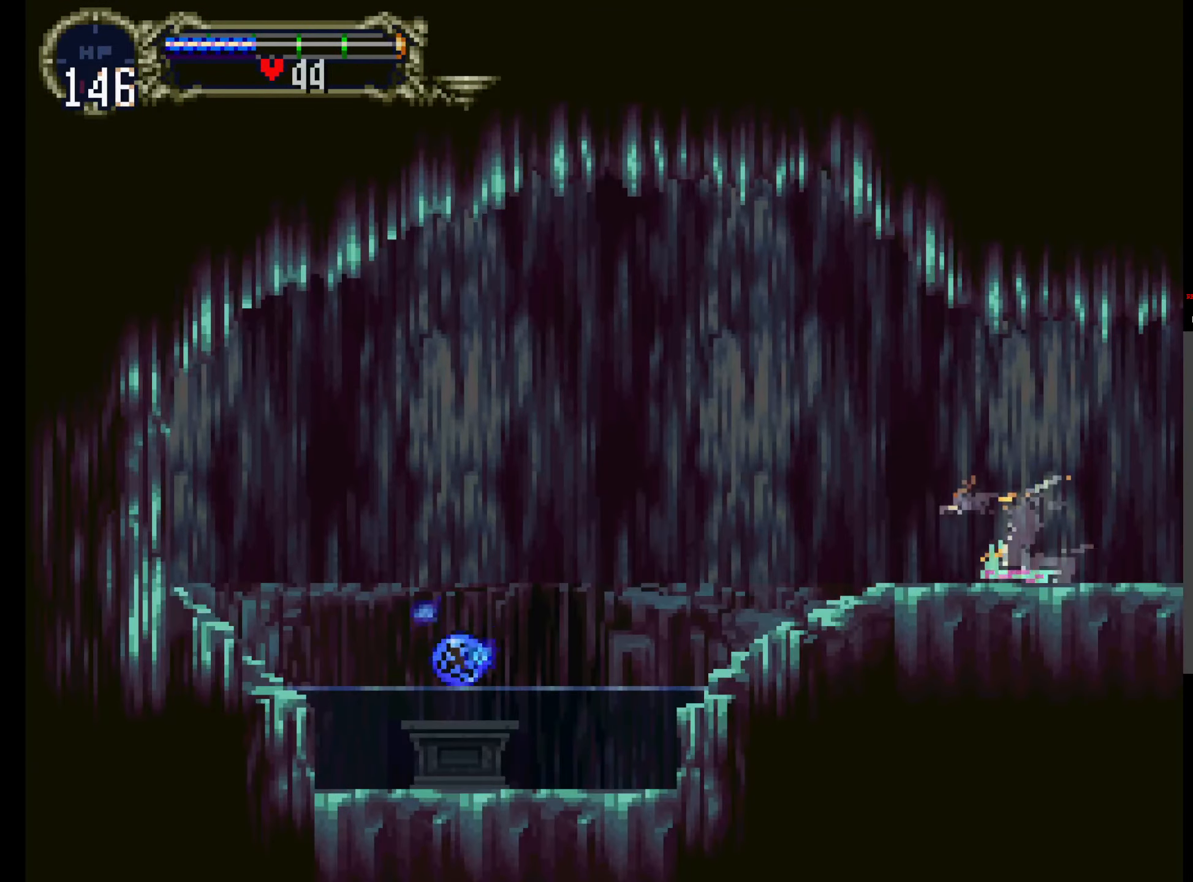
{"dt_ms": 500, "buttons": [], "events": [[50, "R1", "down"], [183, "R1", "up"]]}
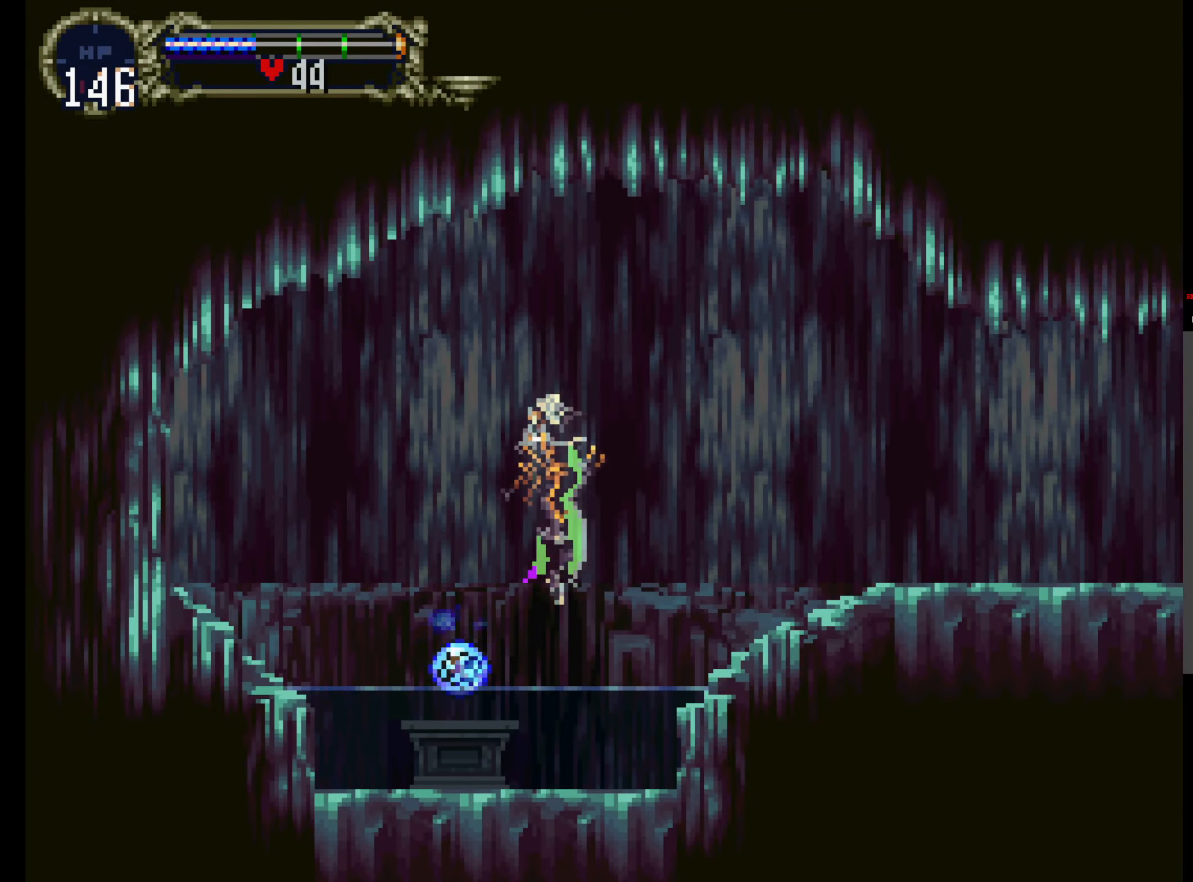
{"dt_ms": 500, "buttons": [], "events": []}
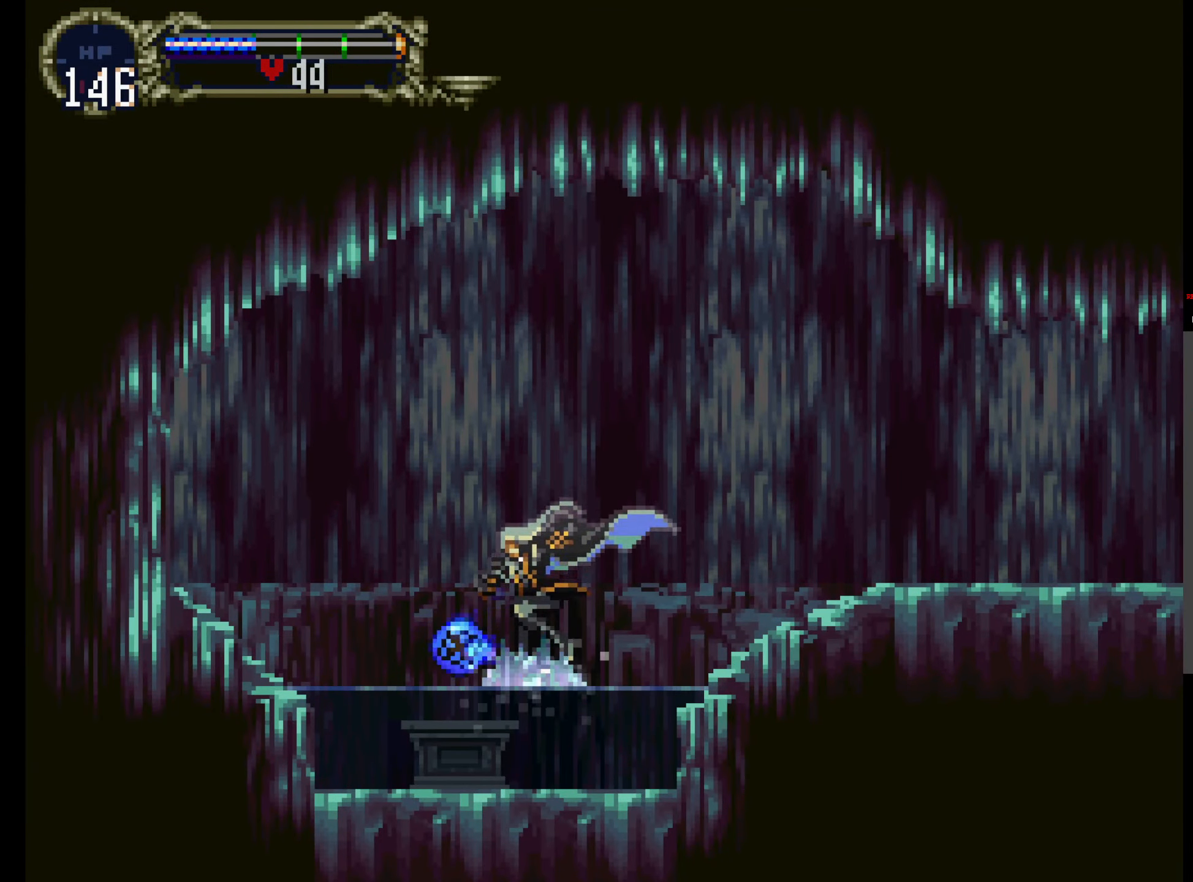
{"dt_ms": 500, "buttons": ["A"], "events": [[150, "A", "down"]]}
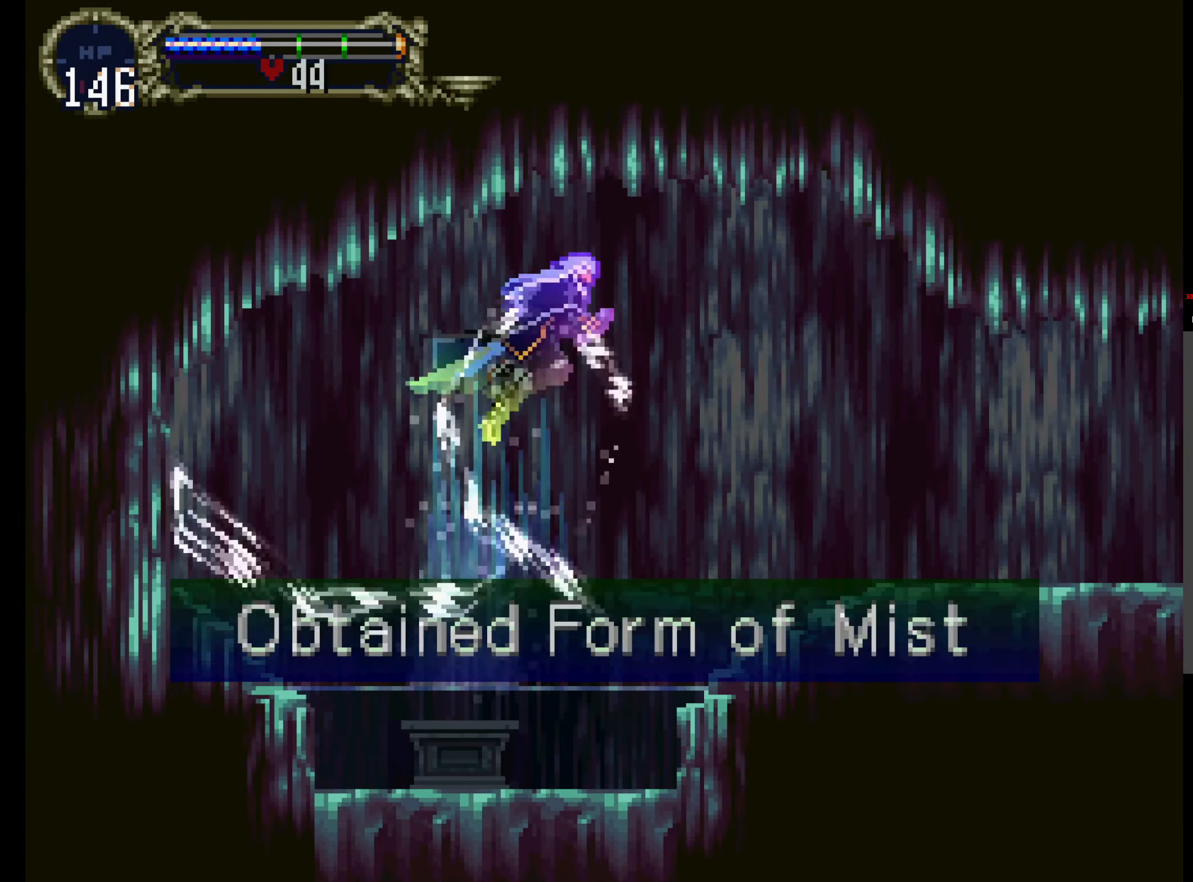
{"dt_ms": 1000, "buttons": ["A"]}
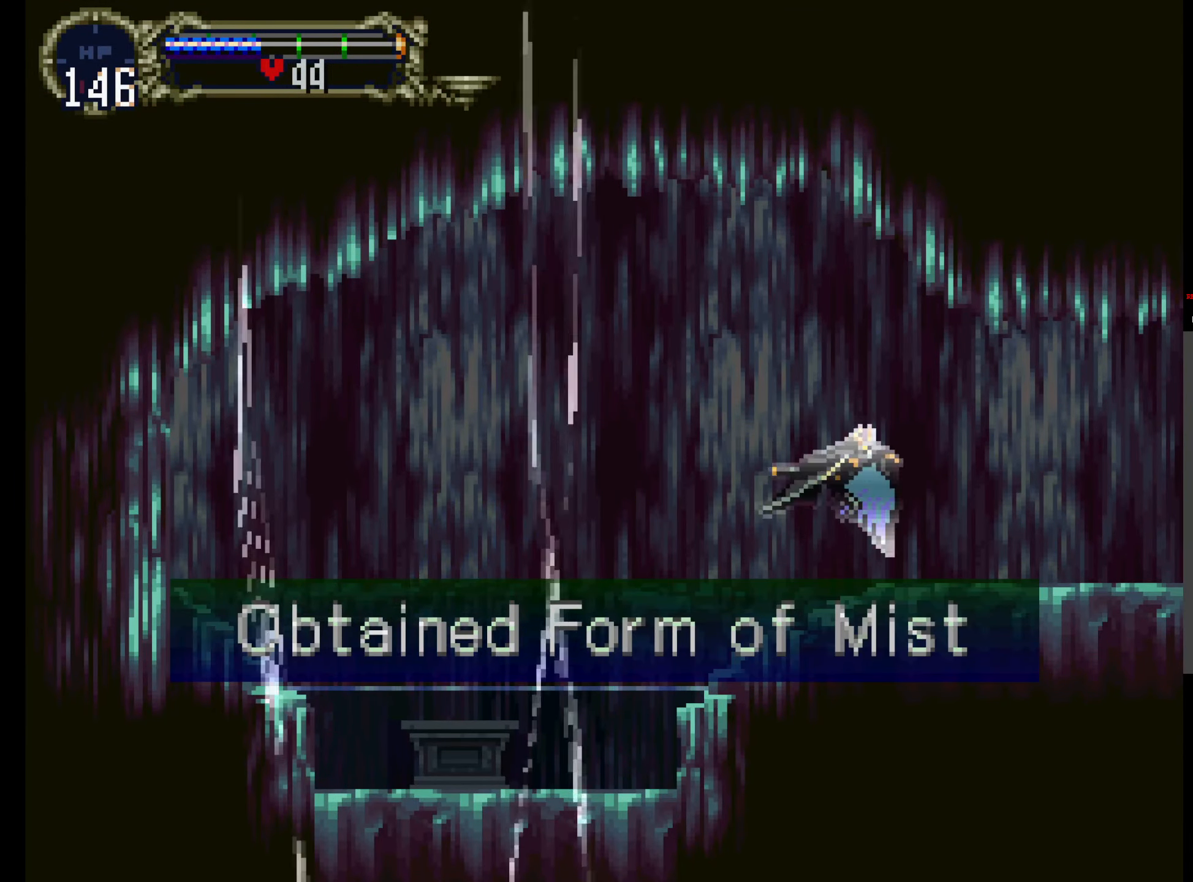
{"dt_ms": 500, "buttons": []}
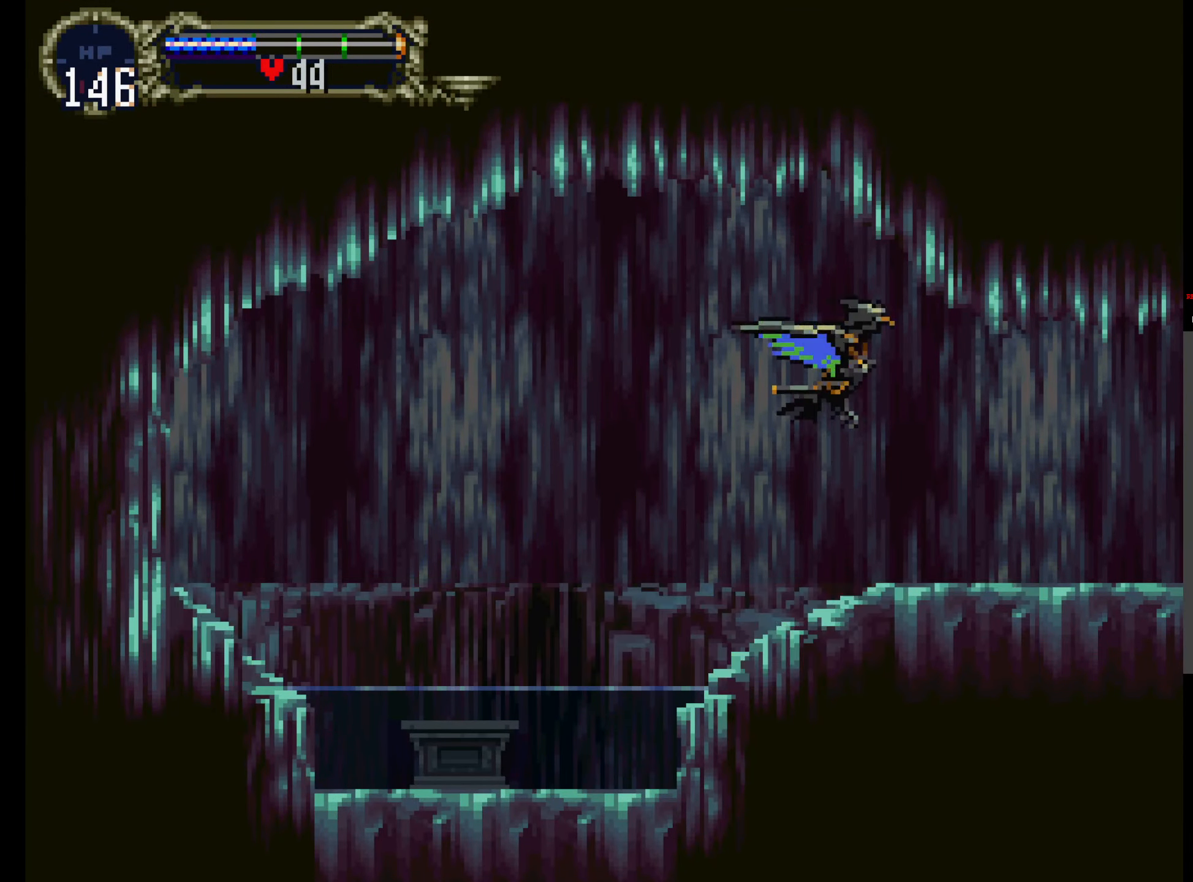
{"dt_ms": 1000, "buttons": []}
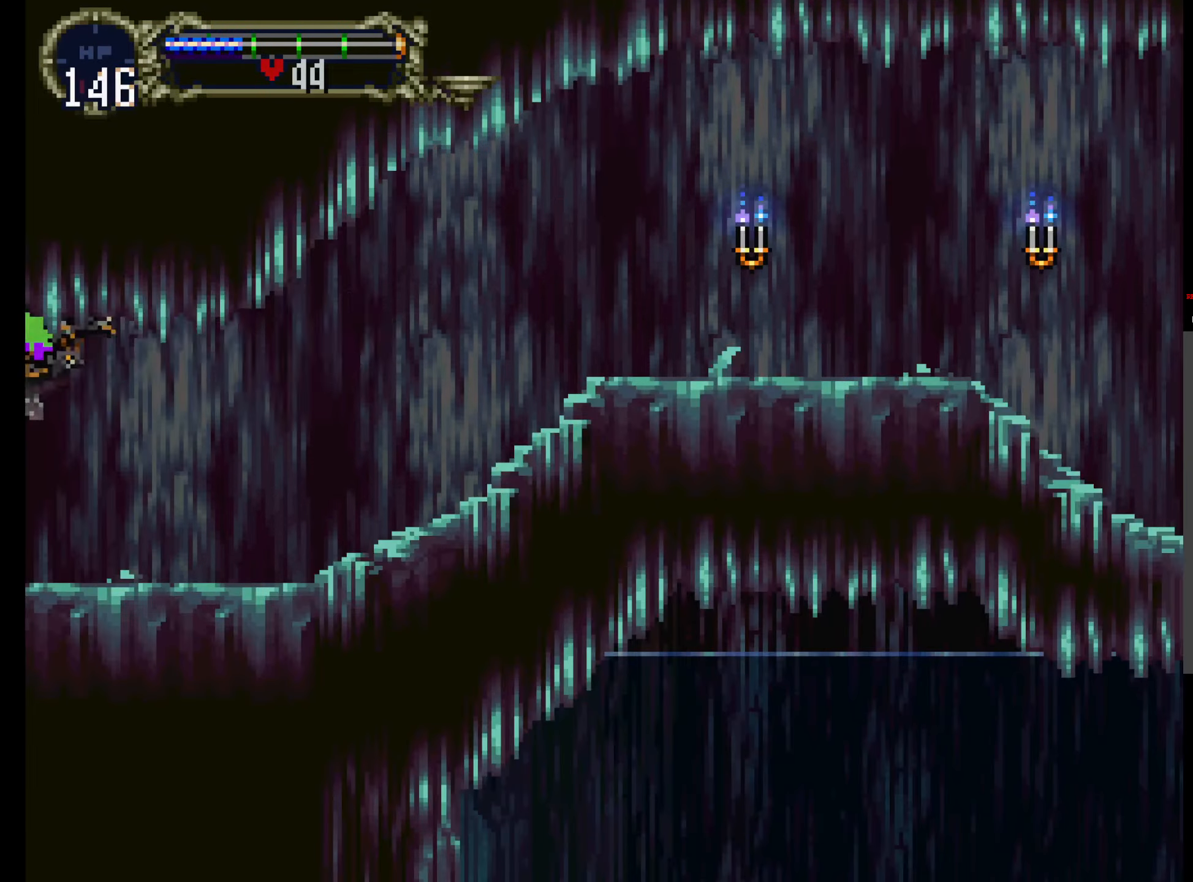
{"dt_ms": 500, "buttons": [], "events": [[134, "DPAD_UP", "down"], [300, "DPAD_UP", "up"]]}
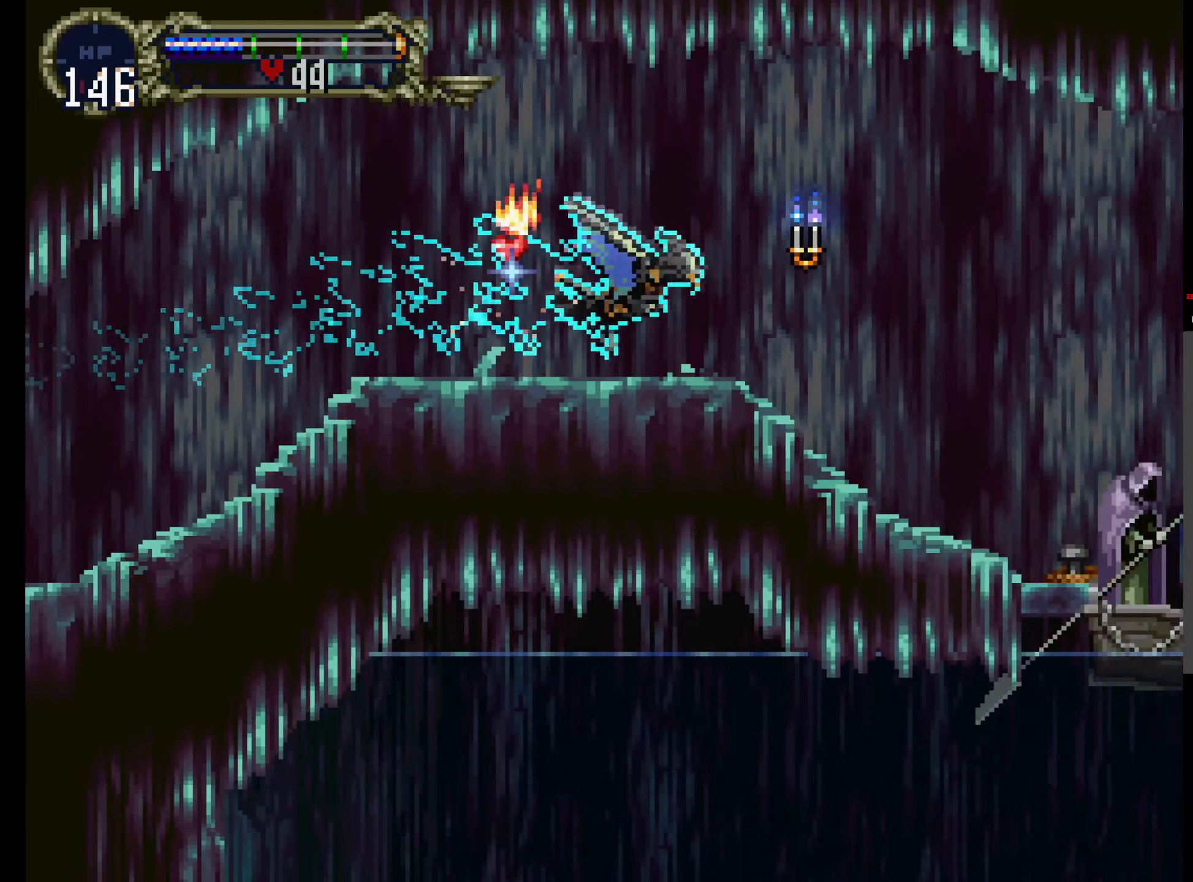
{"dt_ms": 500, "buttons": [], "events": [[100, "DPAD_DOWN", "down"], [284, "DPAD_DOWN", "up"]]}
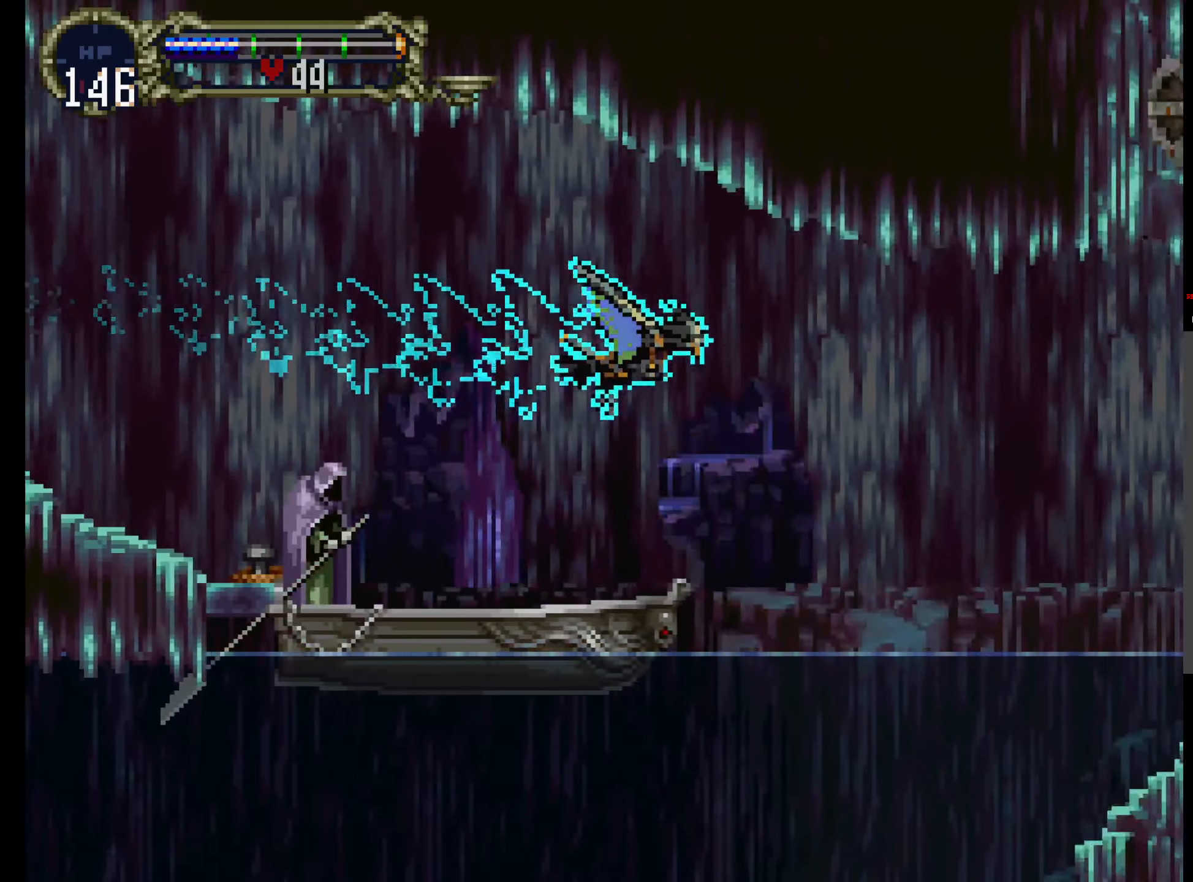
{"dt_ms": 500, "buttons": ["DPAD_DOWN"], "events": [[17, "DPAD_DOWN", "down"], [167, "DPAD_DOWN", "up"], [500, "DPAD_DOWN", "down"]]}
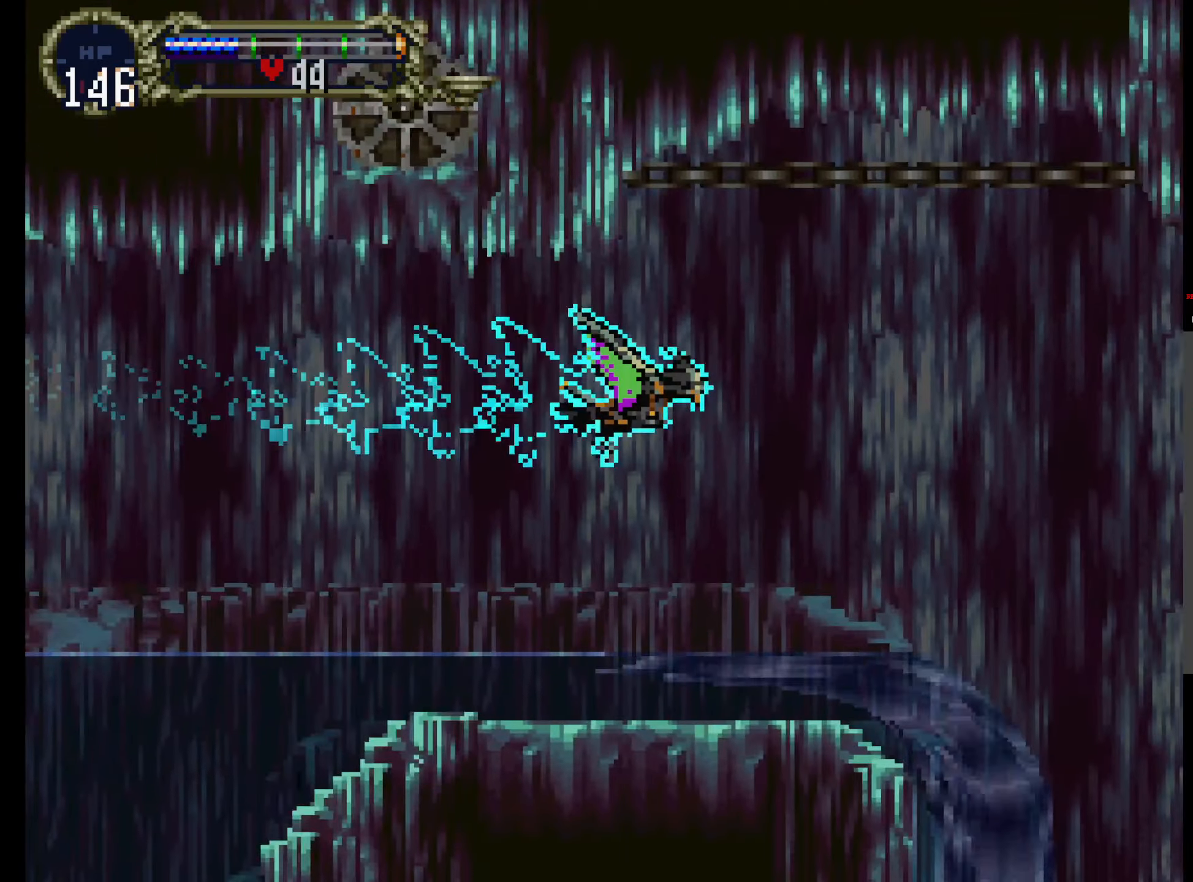
{"dt_ms": 500, "buttons": [], "events": [[150, "DPAD_DOWN", "up"]]}
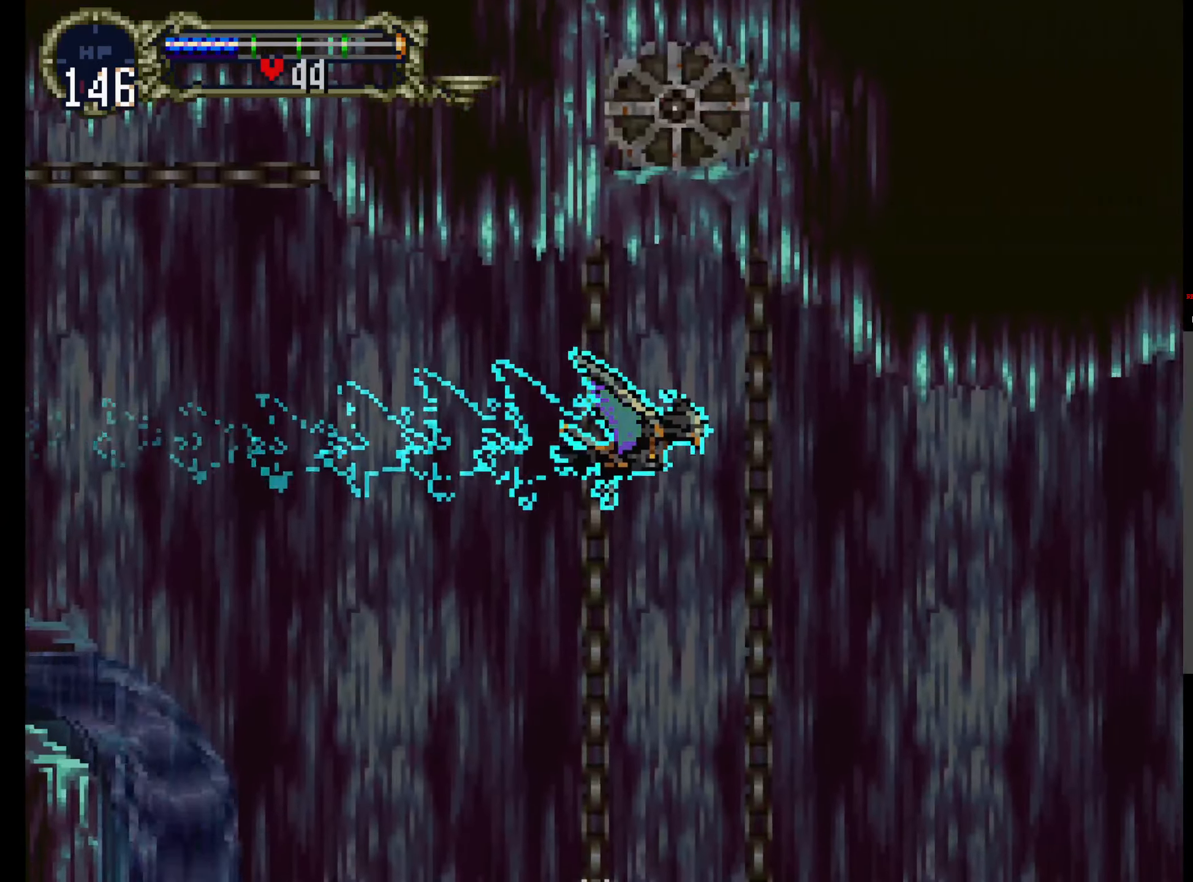
{"dt_ms": 500, "buttons": [], "events": [[217, "DPAD_DOWN", "down"], [384, "DPAD_DOWN", "up"]]}
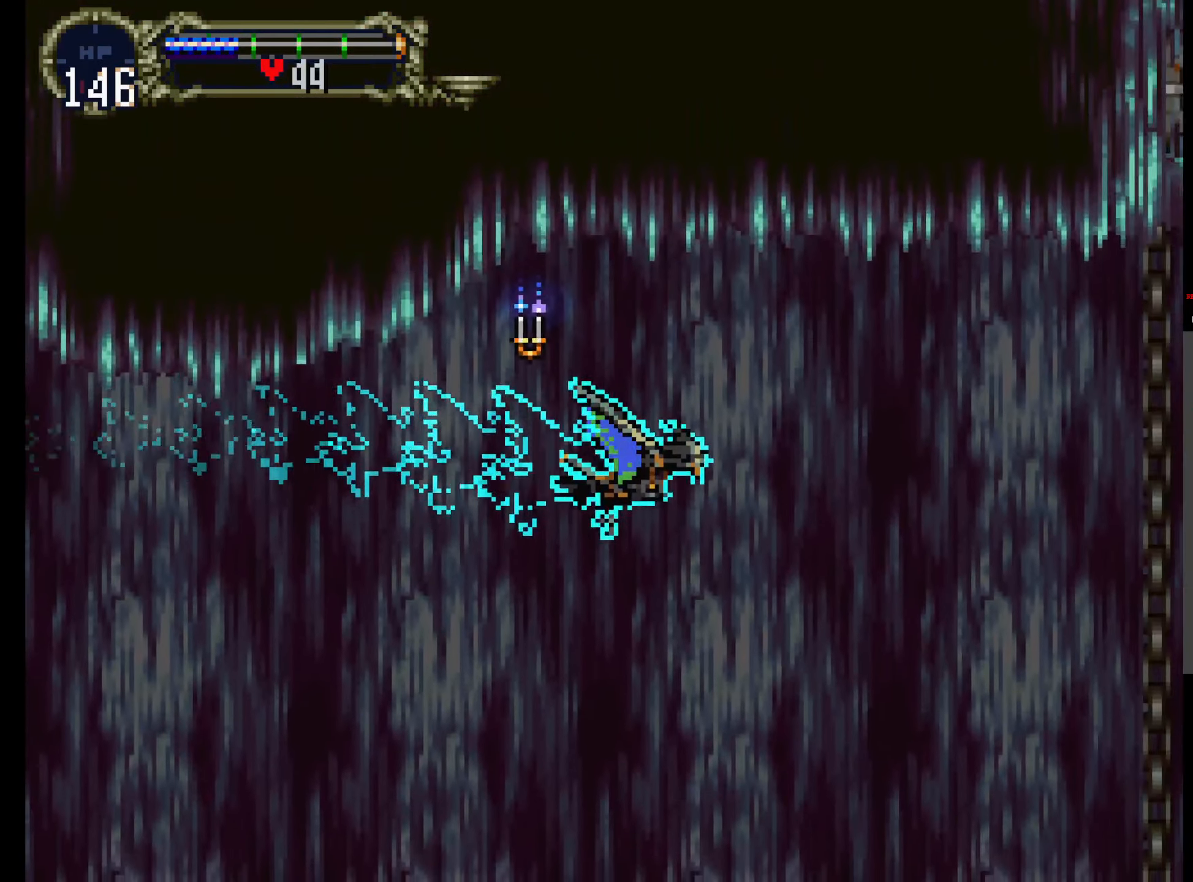
{"dt_ms": 500, "buttons": [], "events": [[200, "SELECT", "down"], [350, "SELECT", "up"]]}
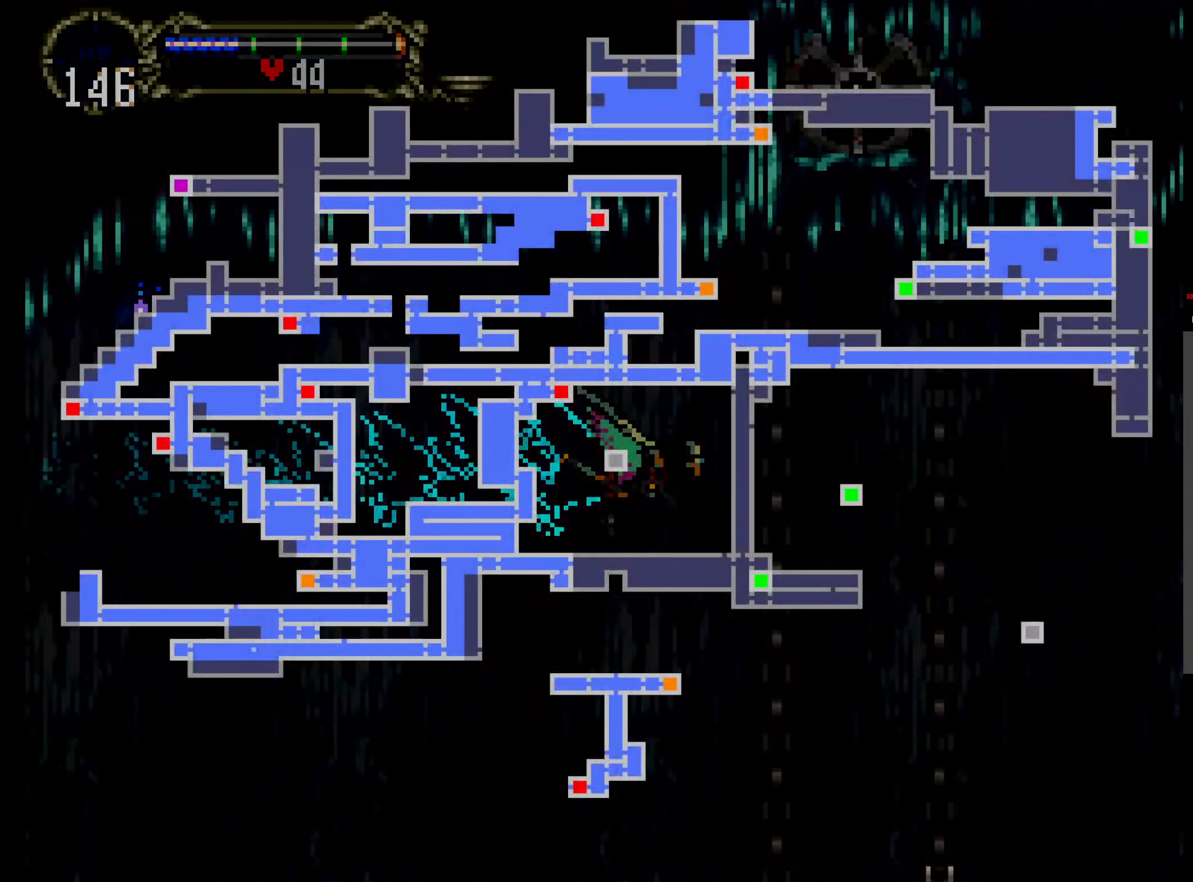
{"dt_ms": 500, "buttons": [], "events": []}
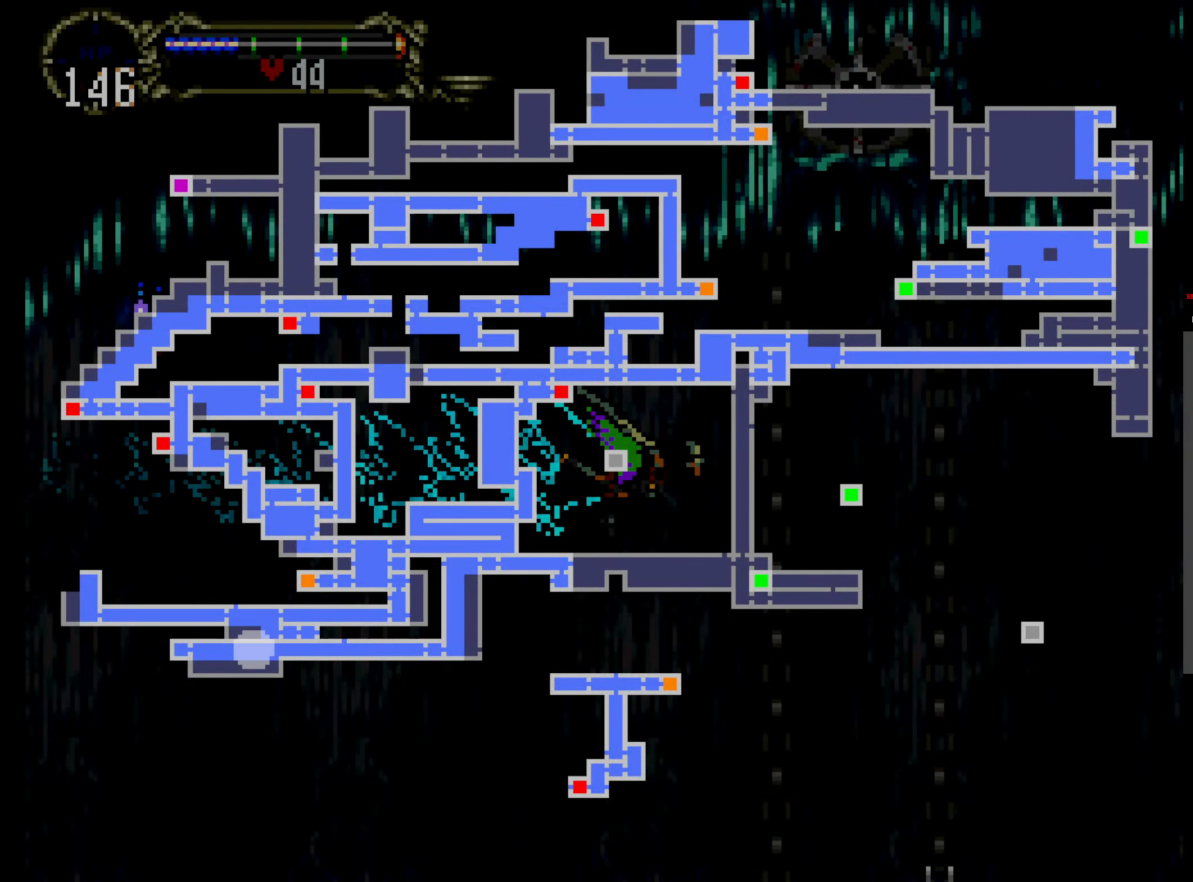
{"dt_ms": 500, "buttons": [], "events": []}
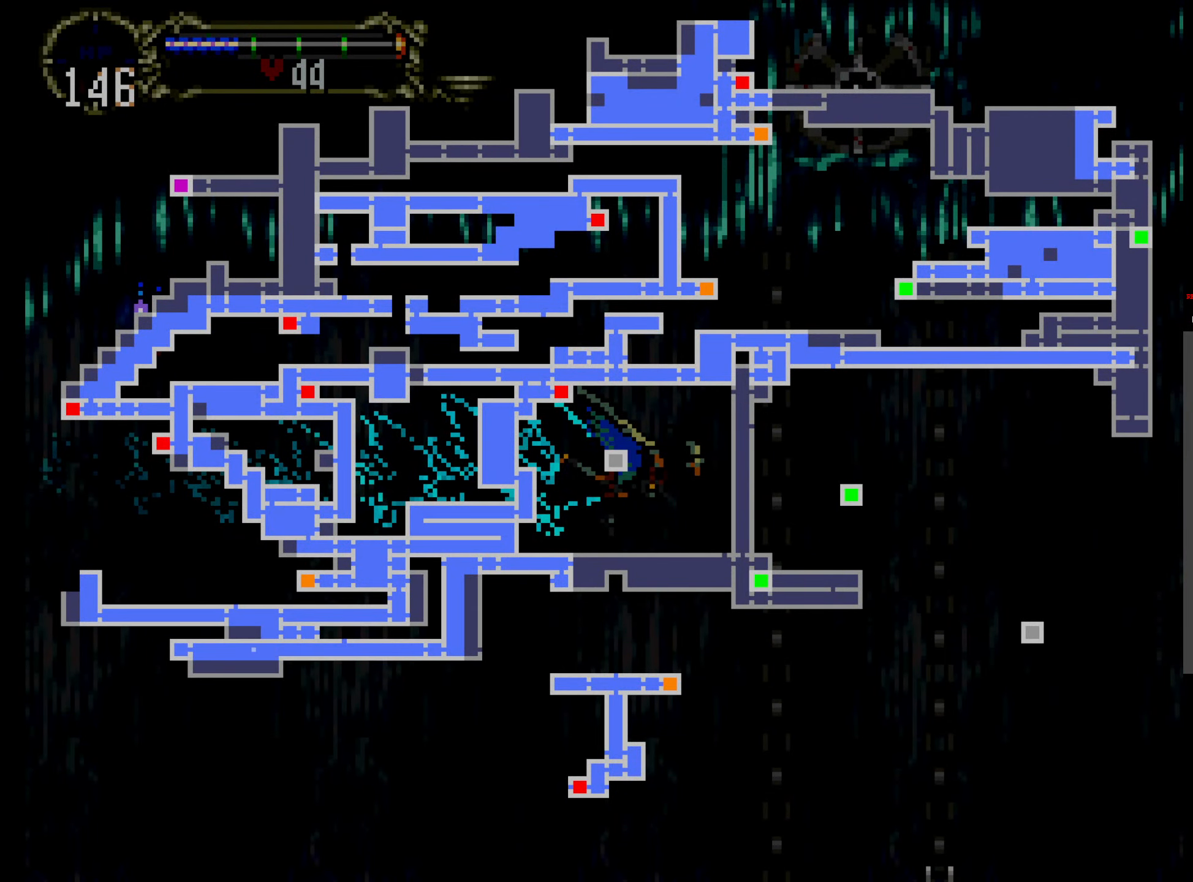
{"dt_ms": 500, "buttons": [], "events": []}
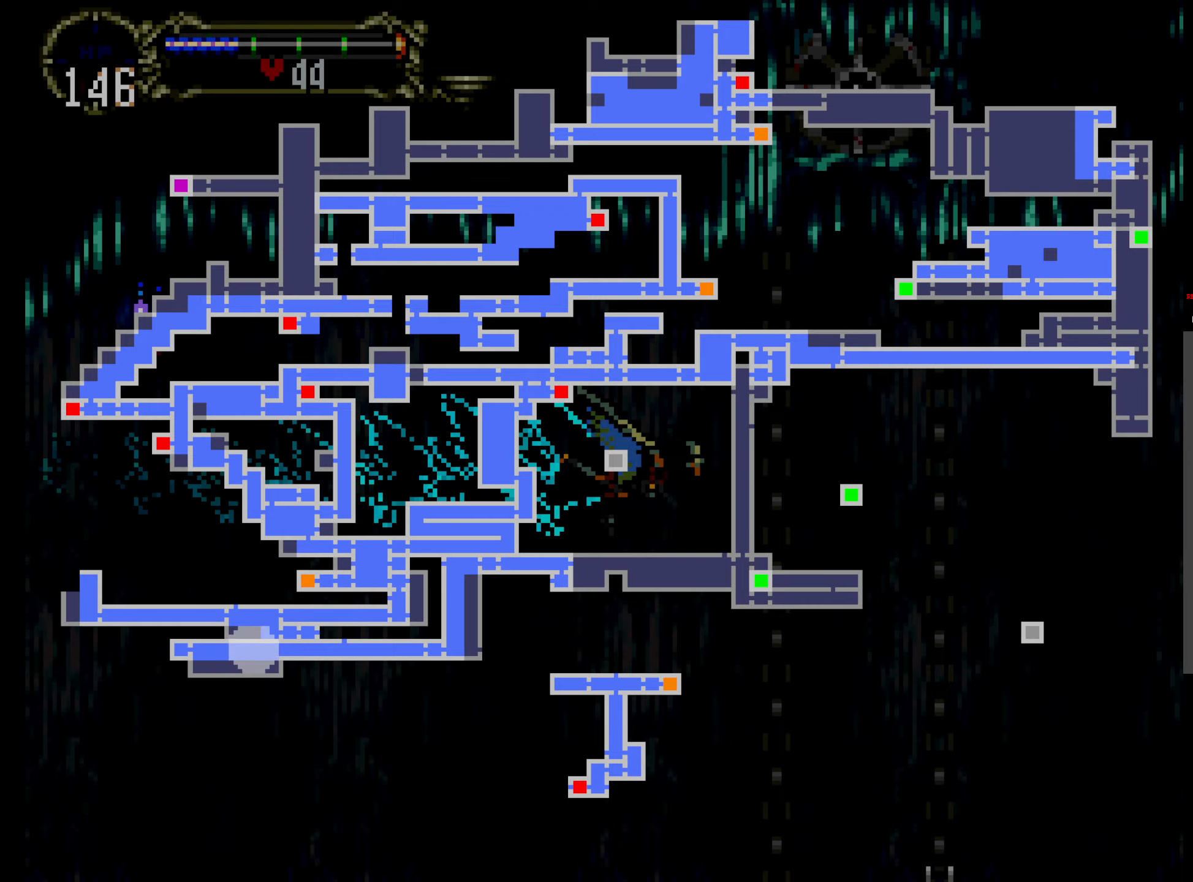
{"dt_ms": 500, "buttons": [], "events": []}
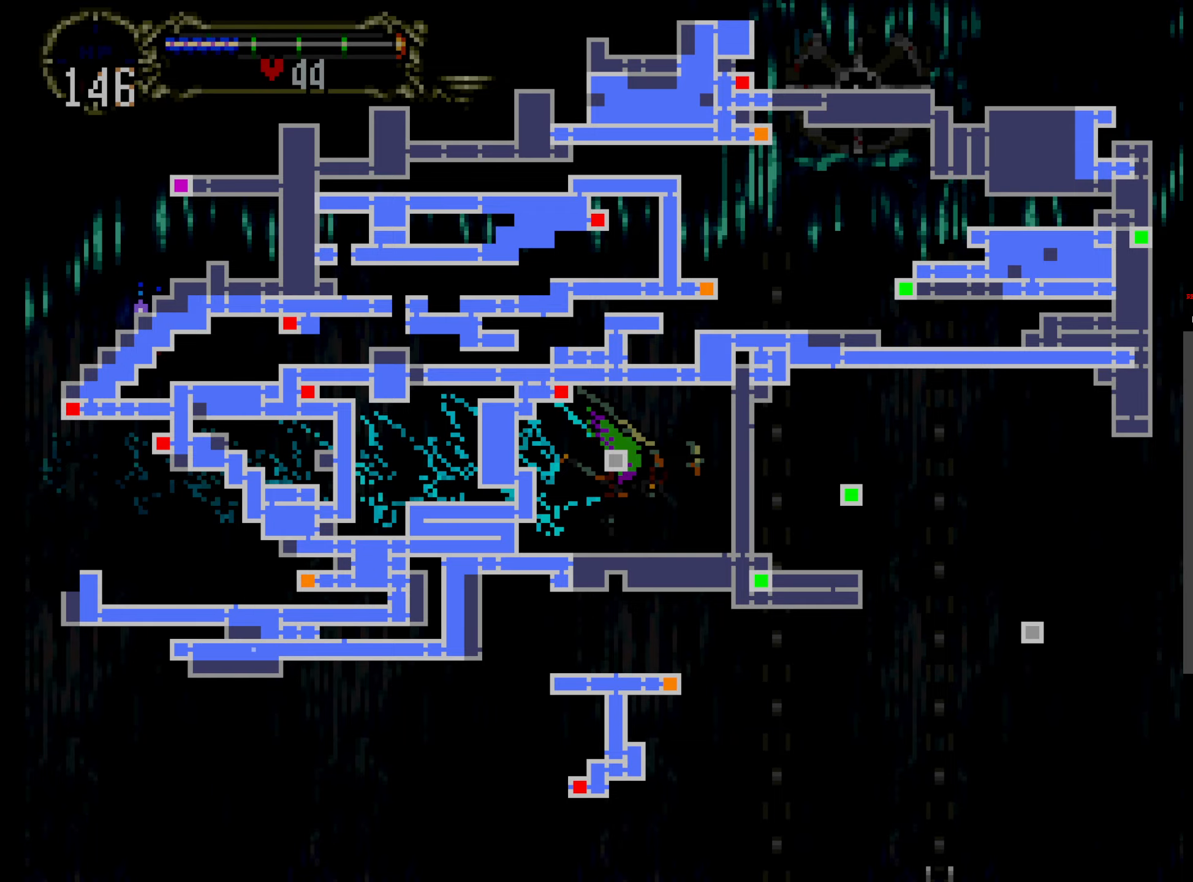
{"dt_ms": 500, "buttons": [], "events": []}
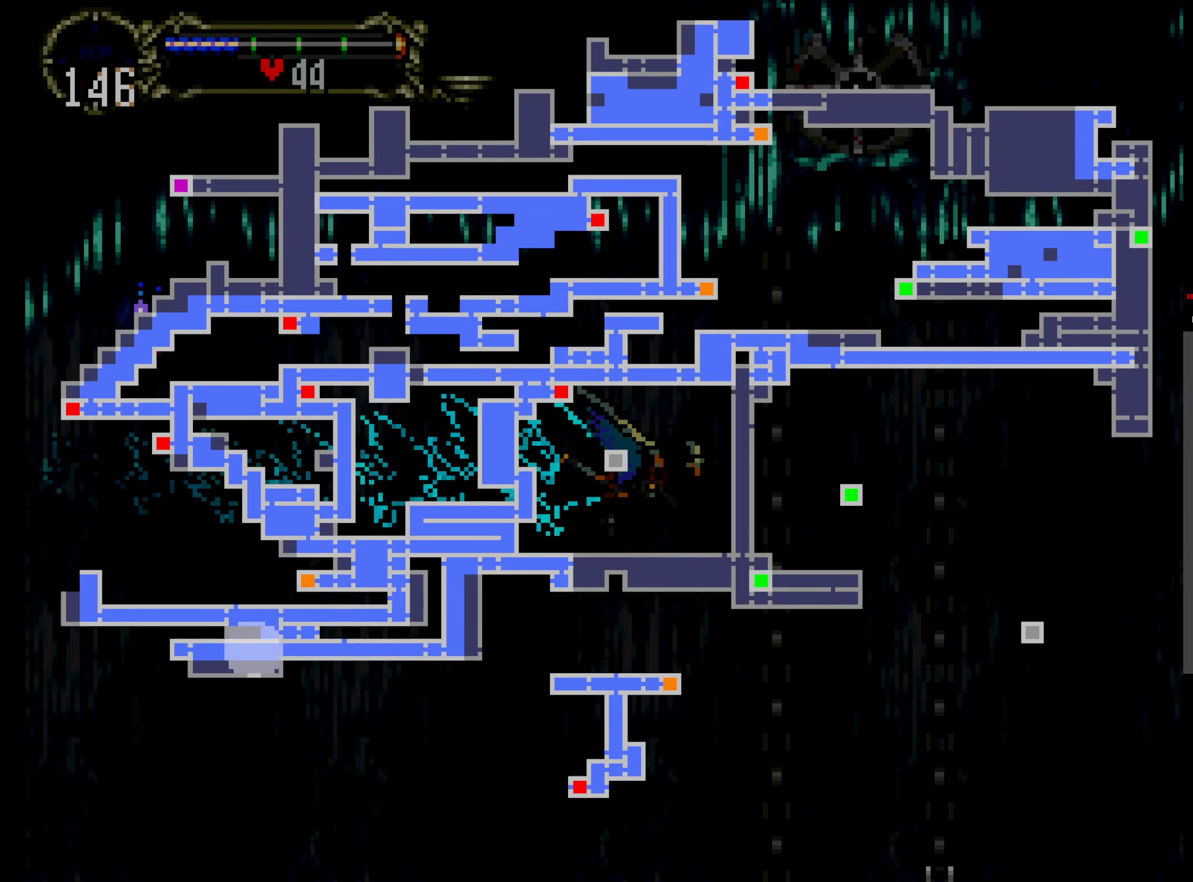
{"dt_ms": 500, "buttons": [], "events": []}
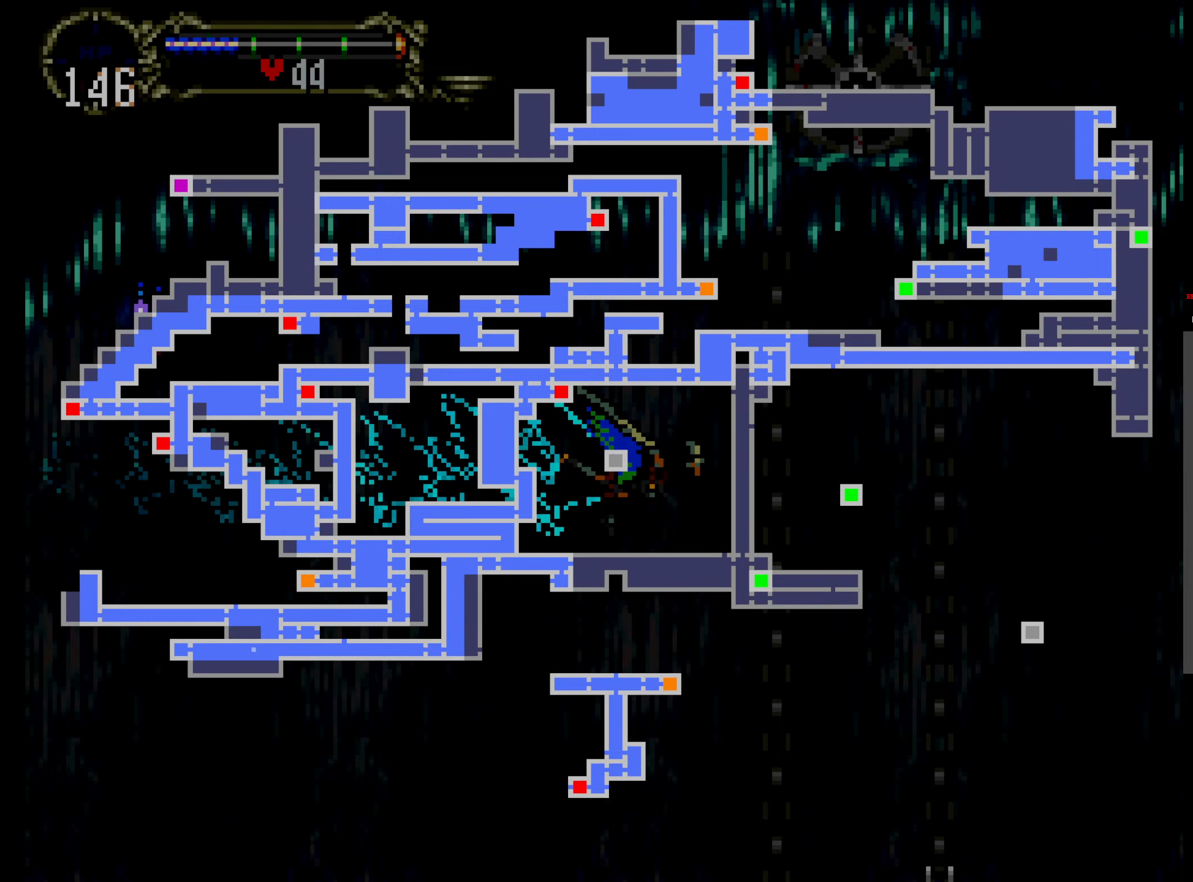
{"dt_ms": 500, "buttons": [], "events": []}
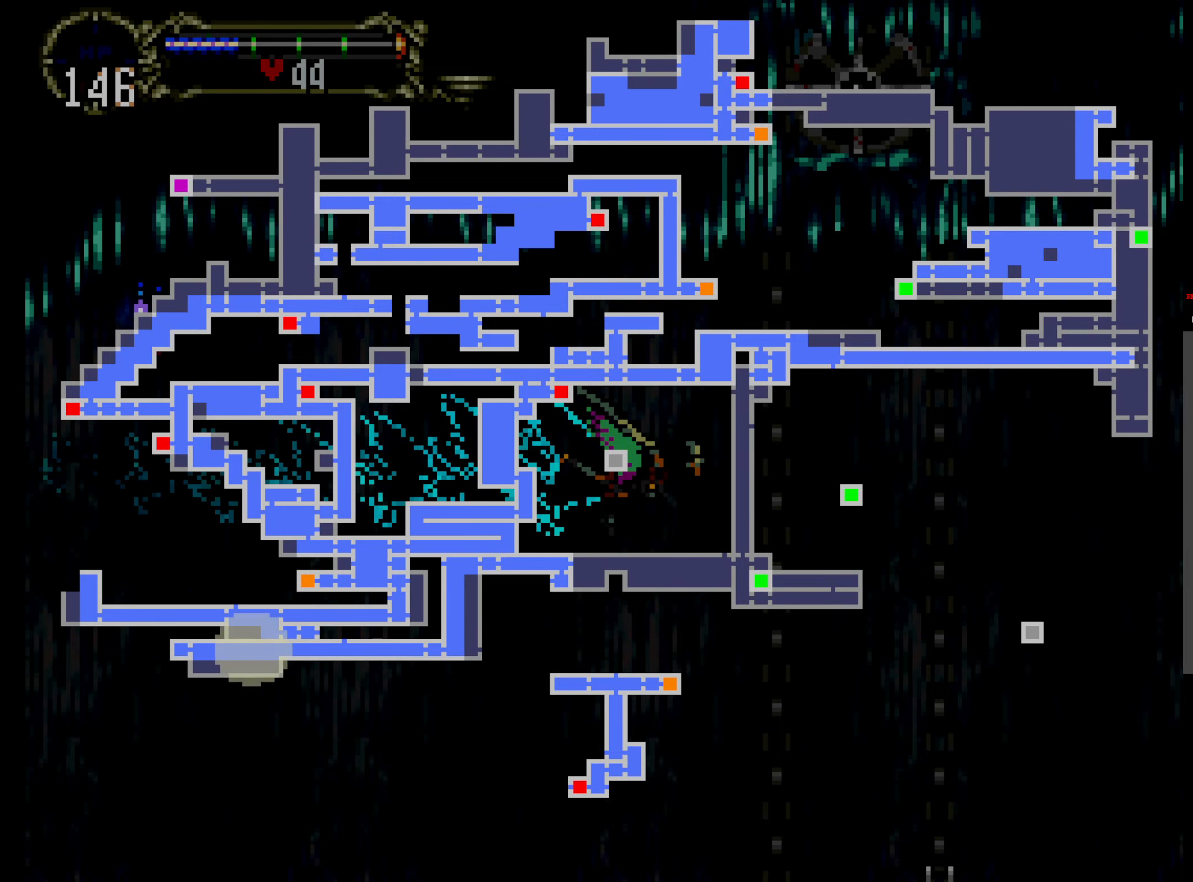
{"dt_ms": 500, "buttons": [], "events": []}
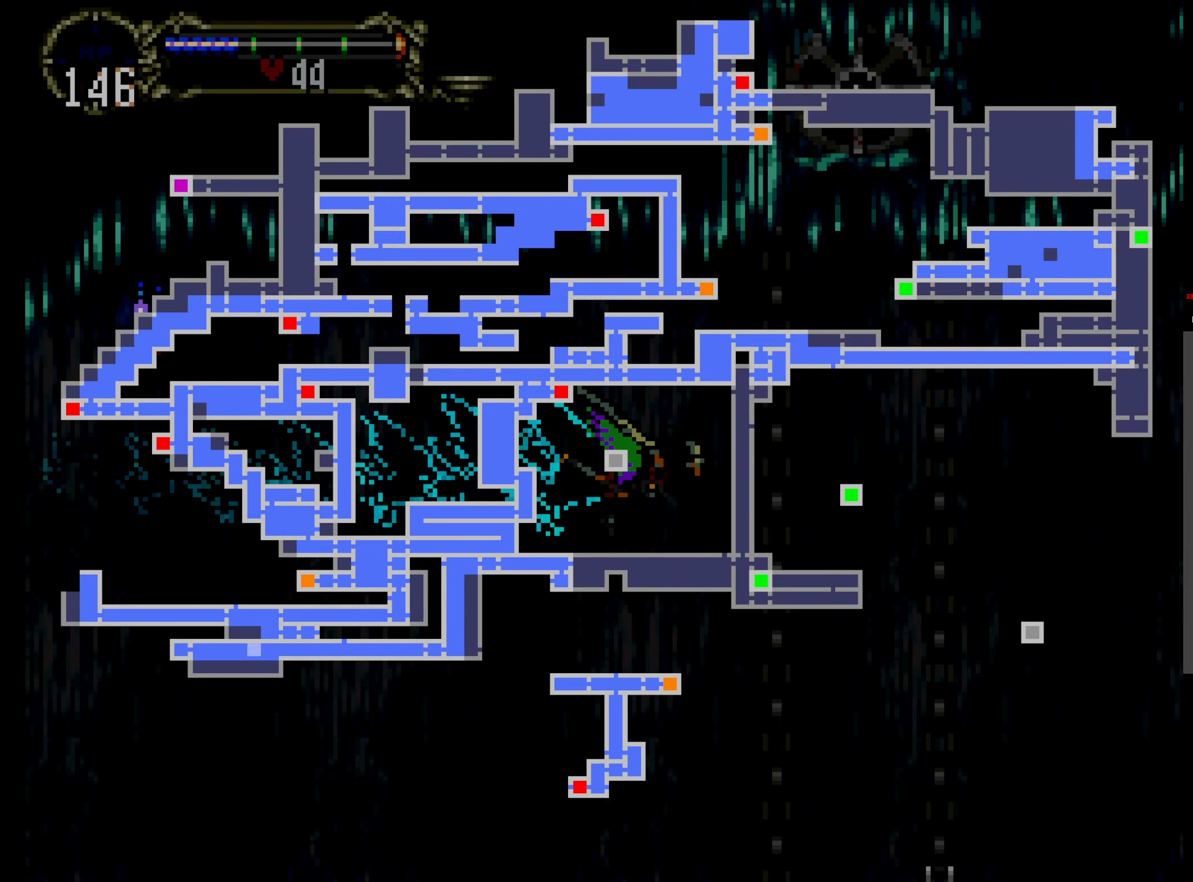
{"dt_ms": 500, "buttons": [], "events": []}
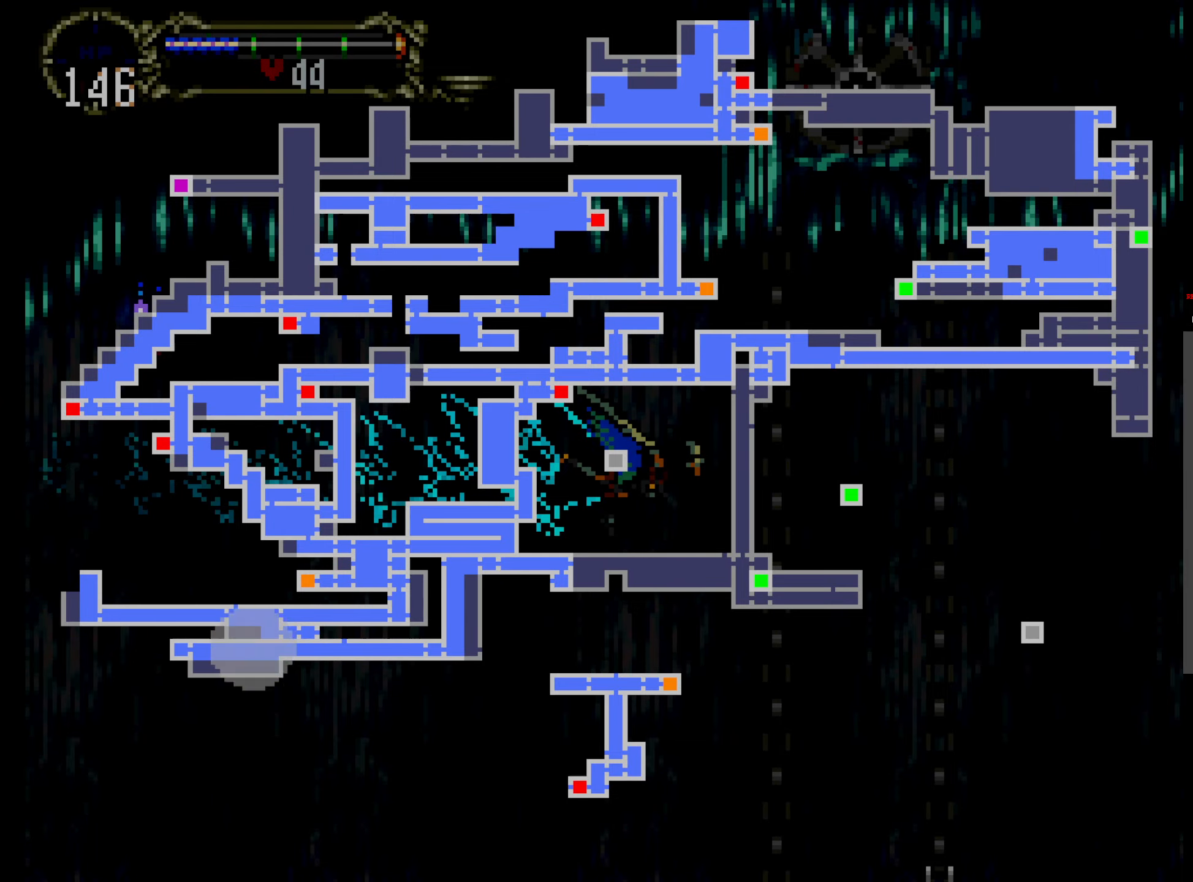
{"dt_ms": 500, "buttons": ["DPAD_UP"], "events": [[133, "SELECT", "down"], [283, "SELECT", "up"], [400, "DPAD_UP", "down"]]}